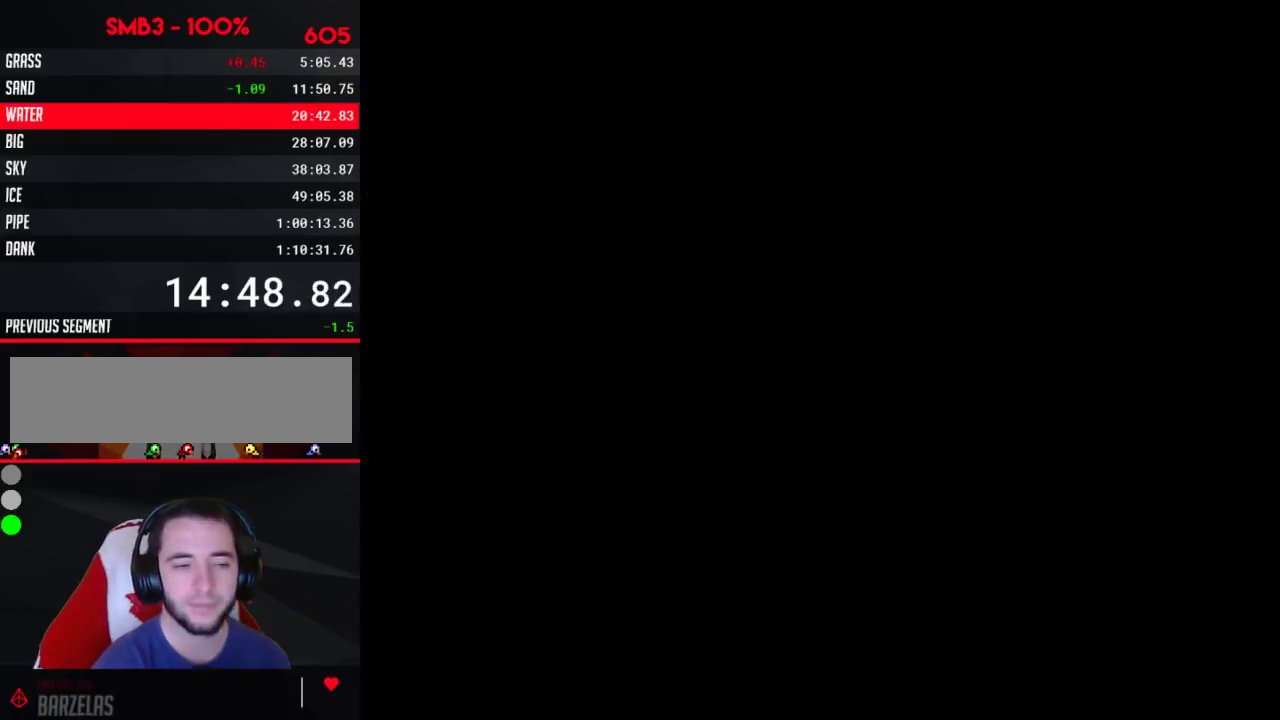
Gameplay with a controller (Nintendo layout); each line is a JSON object with the inputs held at the frame after it. "events" lists button and stick changes between this image and that frame as [ms after this image, input, new state], when the widget could be followed in between. Not read: L3 R3.
{"buttons": [], "events": []}
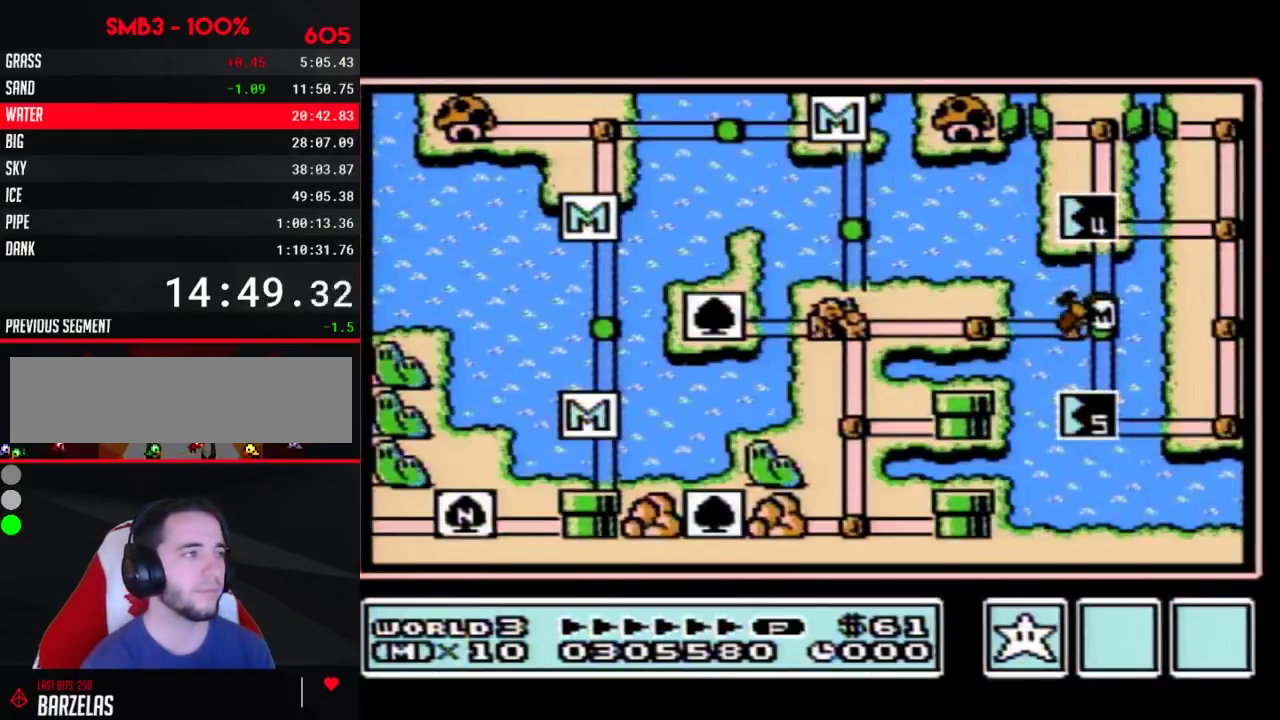
{"buttons": ["DPAD_DOWN"], "events": [[50, "DPAD_DOWN", "down"]]}
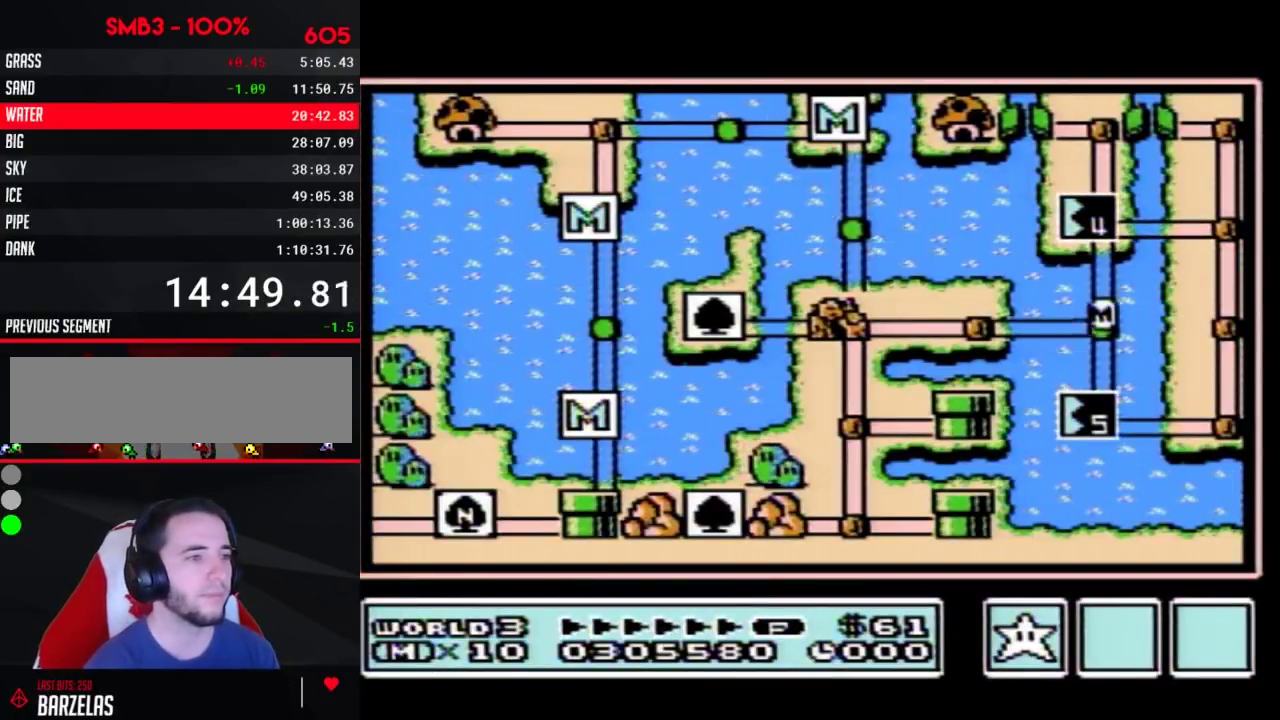
{"buttons": ["DPAD_DOWN"], "events": []}
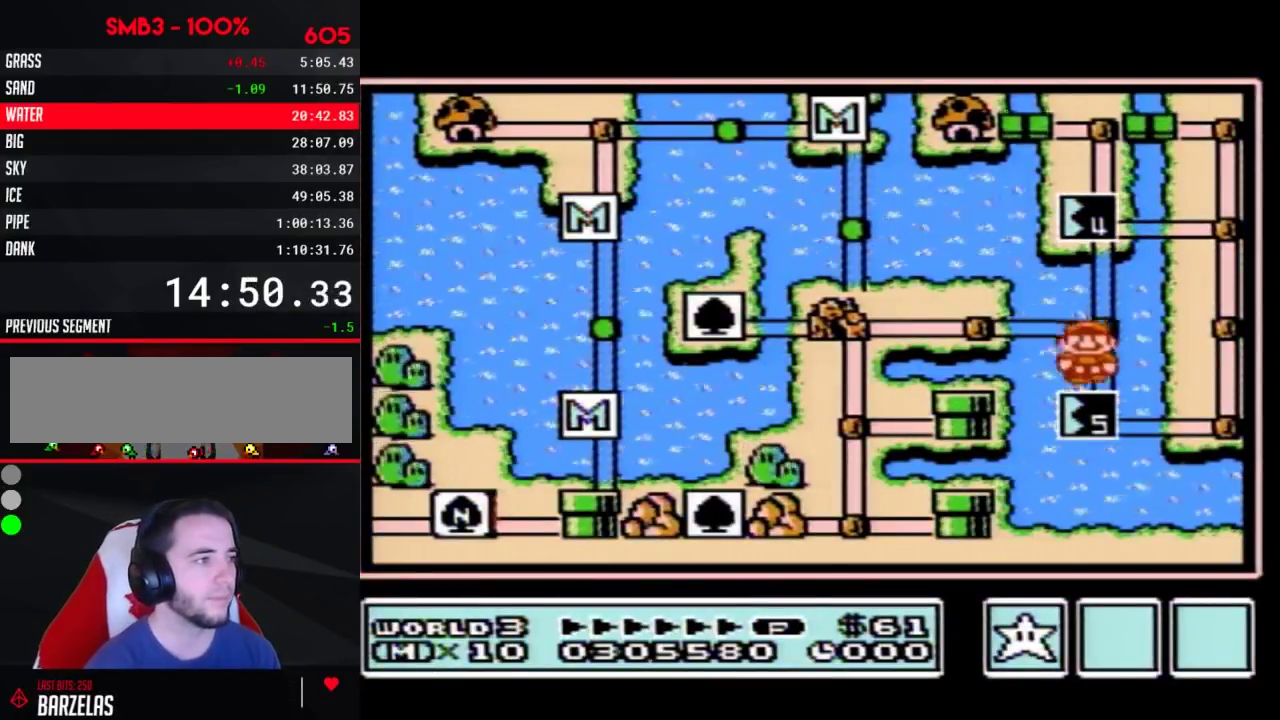
{"buttons": [], "events": [[217, "DPAD_DOWN", "up"]]}
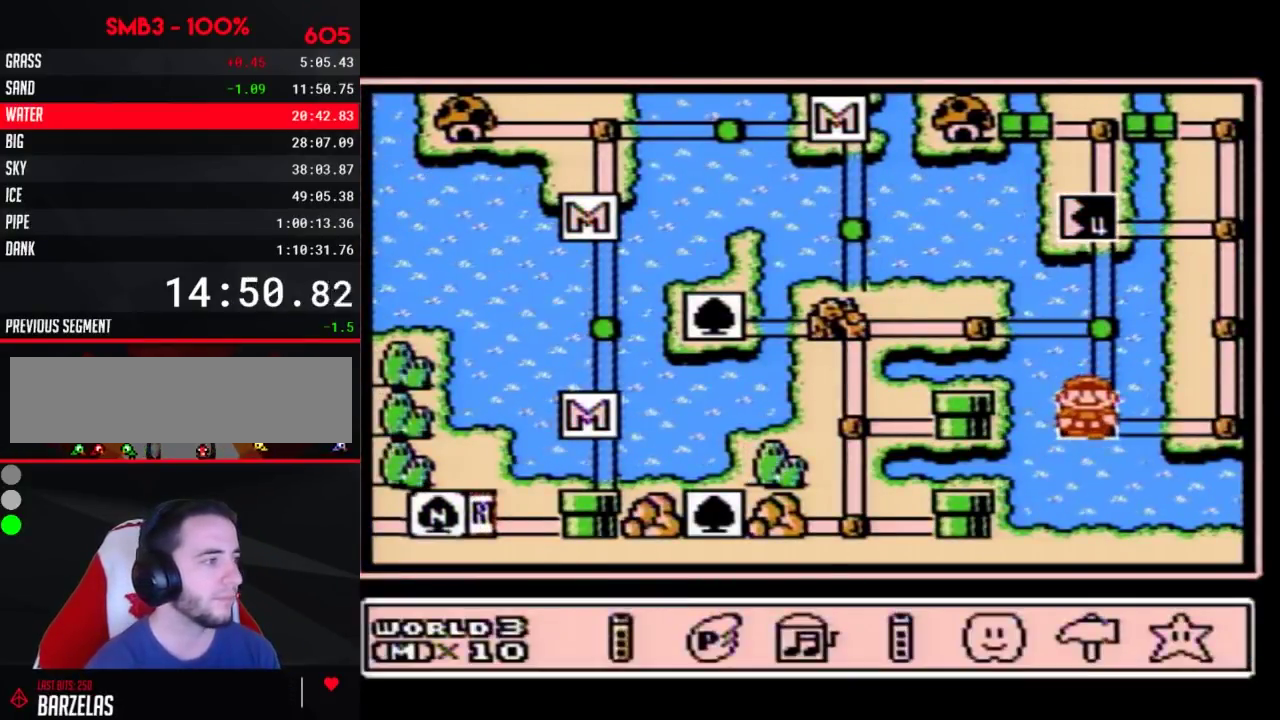
{"buttons": [], "events": [[117, "DPAD_RIGHT", "down"], [183, "DPAD_RIGHT", "up"], [267, "A", "down"], [450, "A", "up"]]}
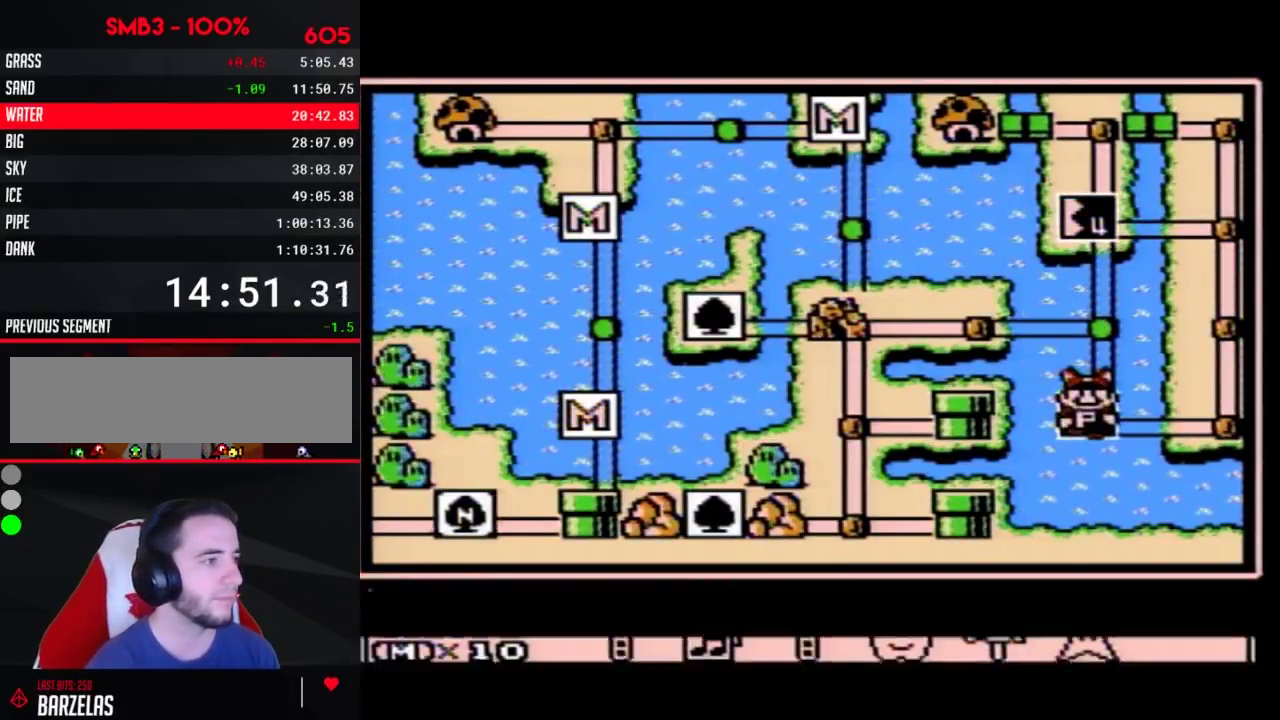
{"buttons": ["A"], "events": [[17, "A", "down"]]}
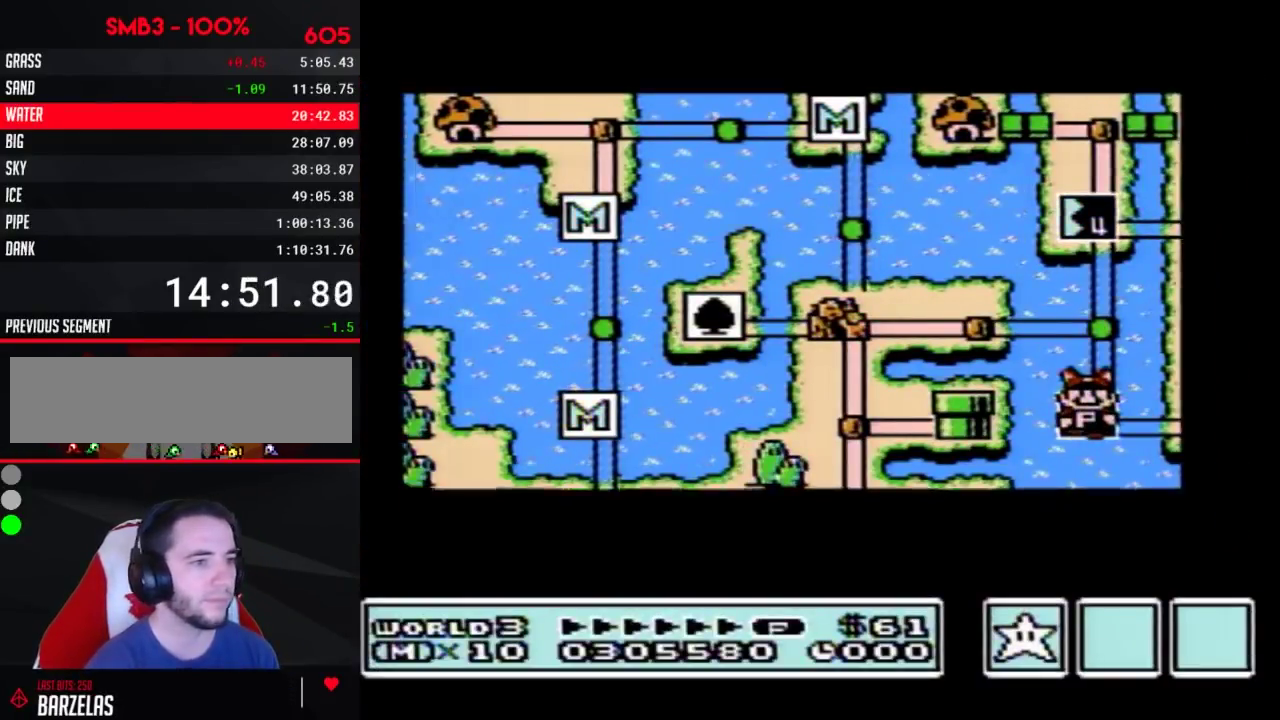
{"buttons": ["A"], "events": []}
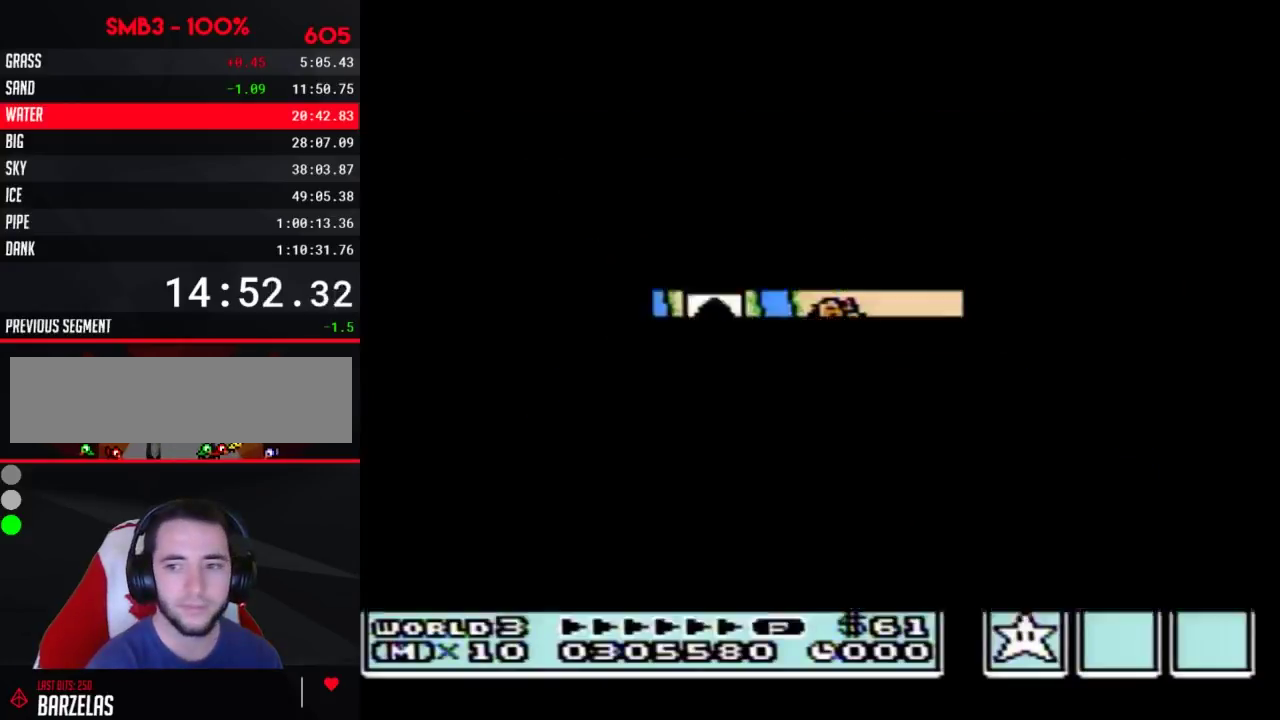
{"buttons": ["B", "DPAD_RIGHT"], "events": [[333, "A", "up"], [433, "B", "down"], [433, "DPAD_RIGHT", "down"]]}
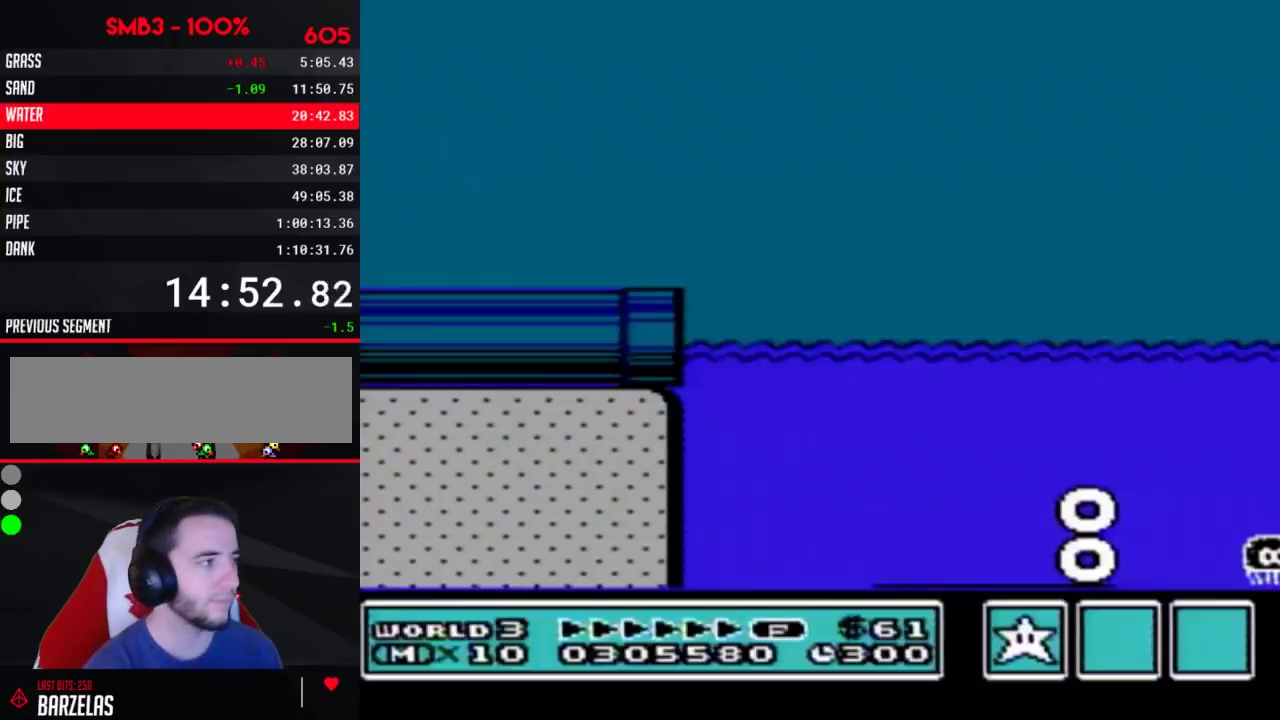
{"buttons": ["B", "DPAD_RIGHT"], "events": []}
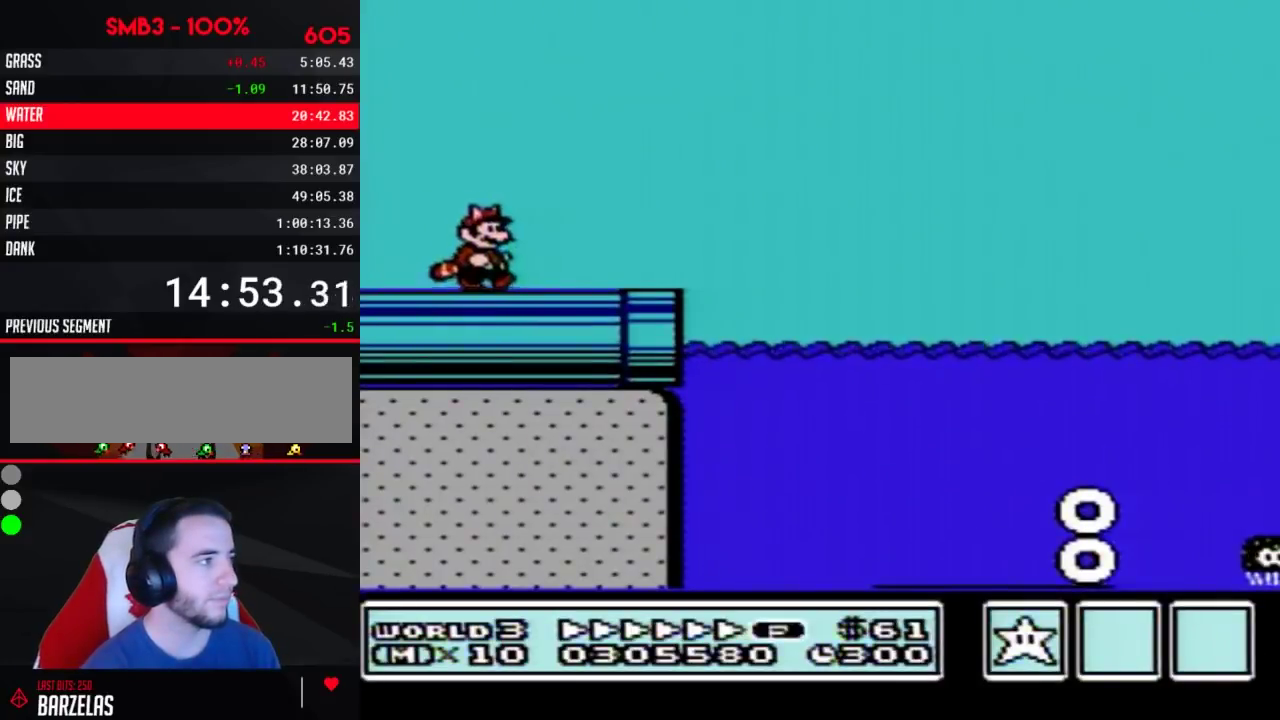
{"buttons": ["B", "DPAD_RIGHT"], "events": []}
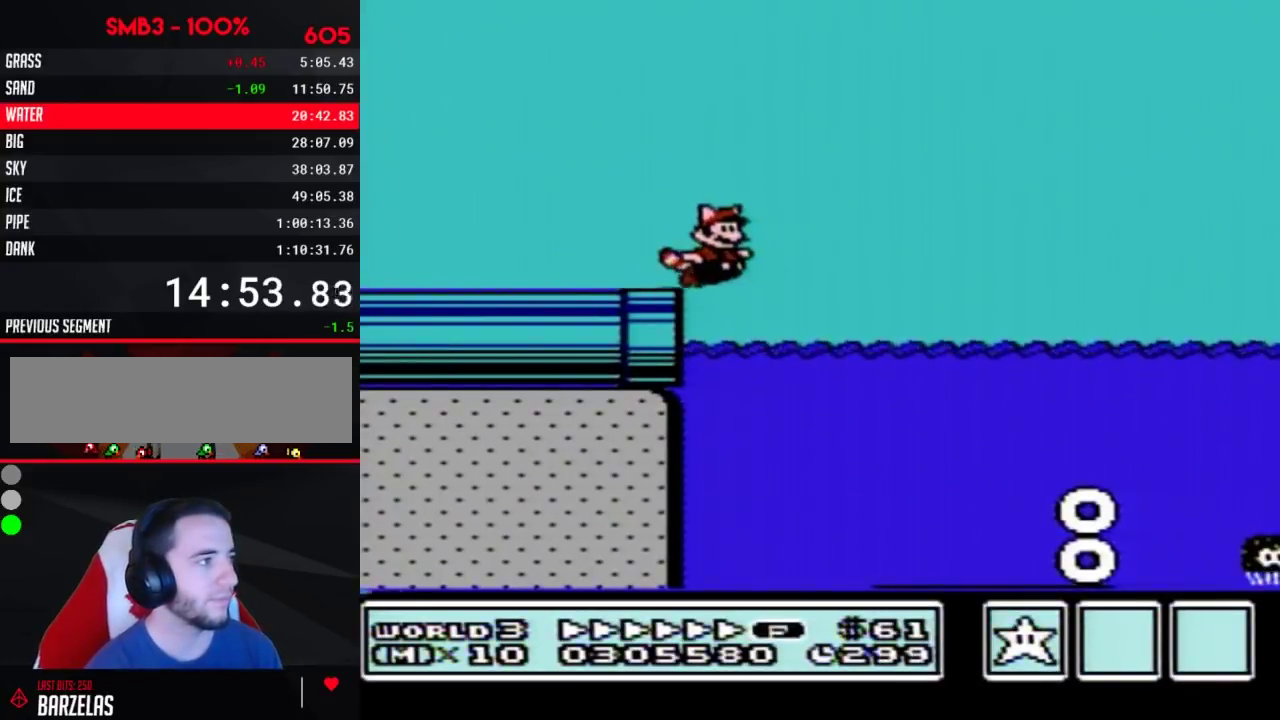
{"buttons": ["A", "B", "DPAD_RIGHT"], "events": [[50, "A", "down"], [183, "A", "up"], [483, "A", "down"]]}
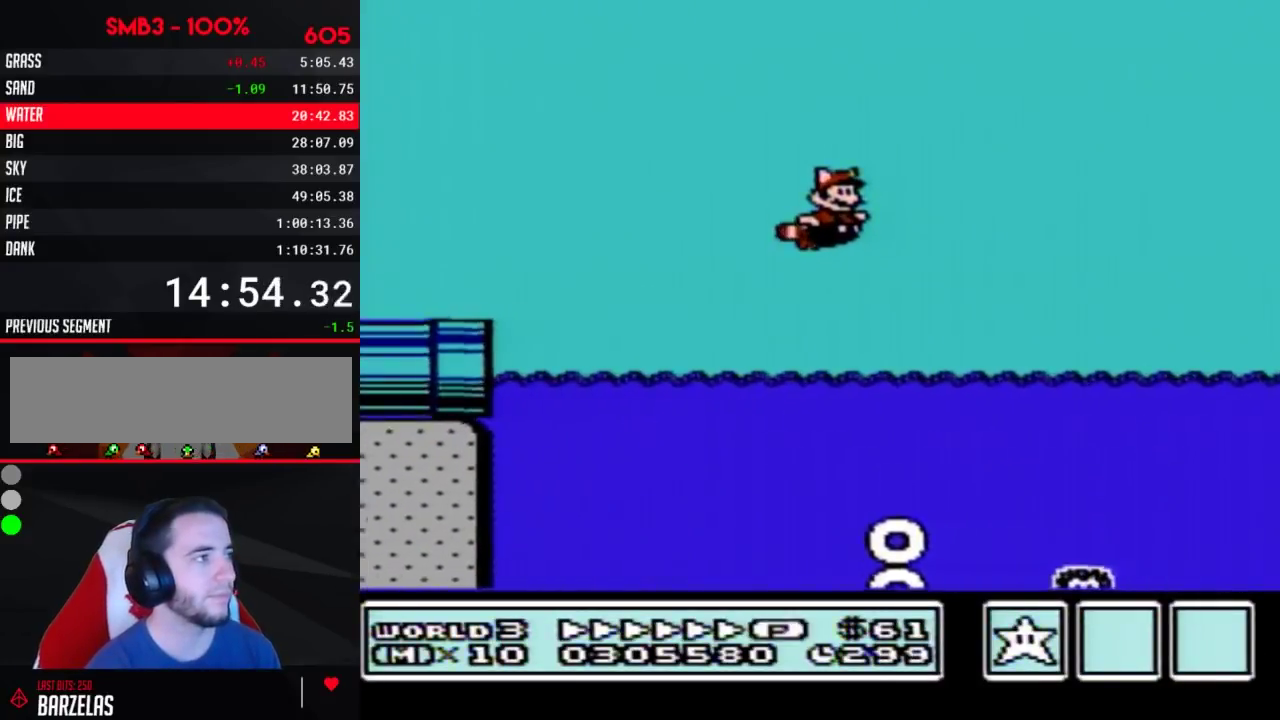
{"buttons": ["B", "DPAD_RIGHT"], "events": [[83, "A", "up"]]}
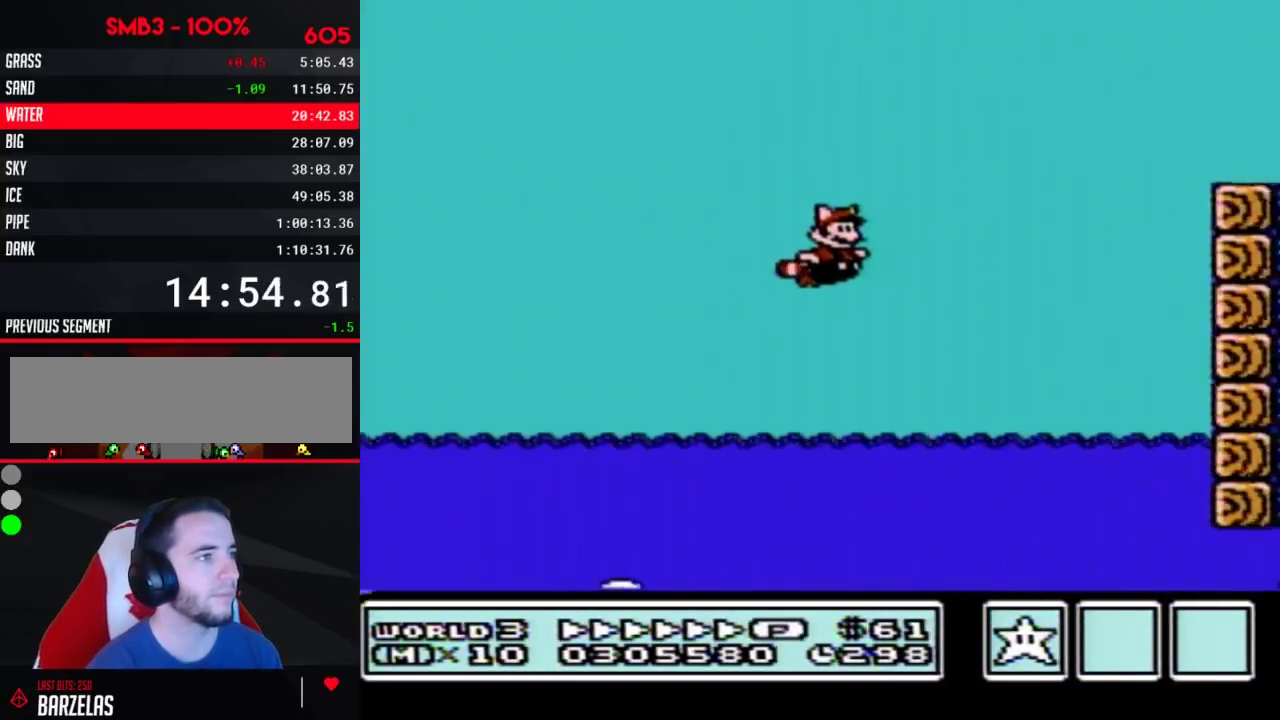
{"buttons": ["B", "DPAD_RIGHT"], "events": [[17, "A", "down"], [117, "A", "up"], [333, "A", "down"], [433, "A", "up"]]}
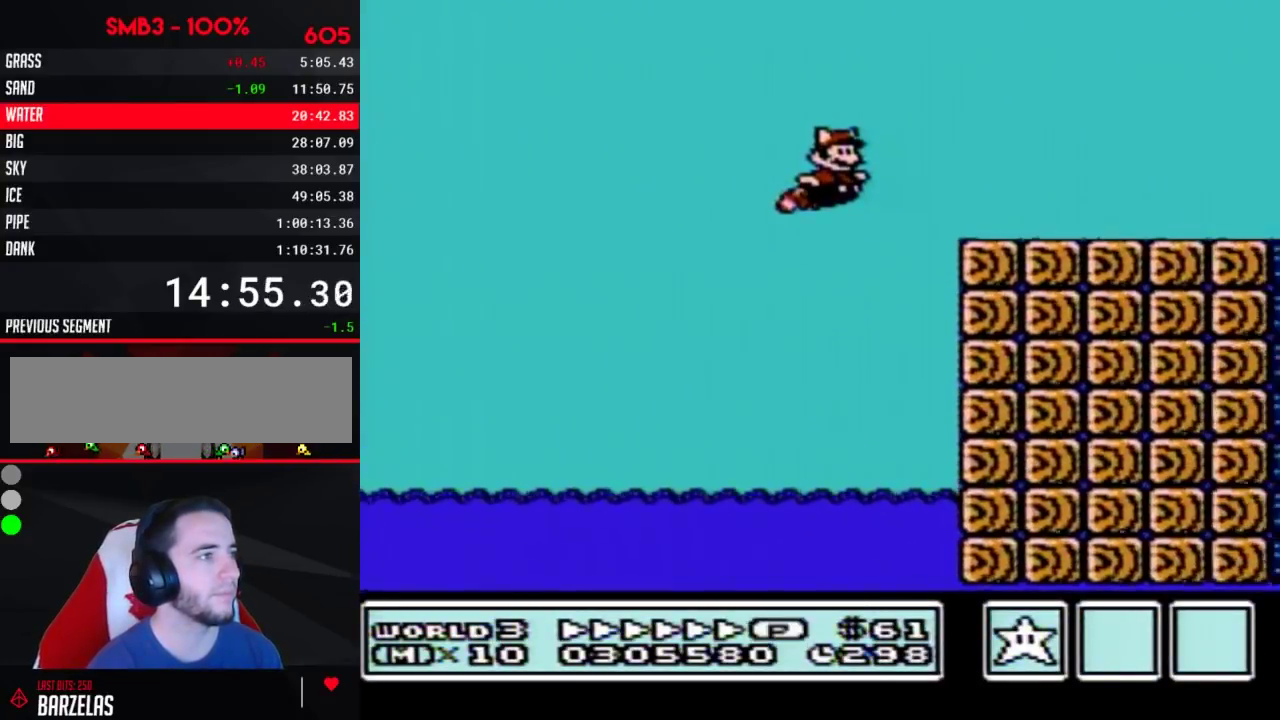
{"buttons": ["B", "DPAD_RIGHT"], "events": []}
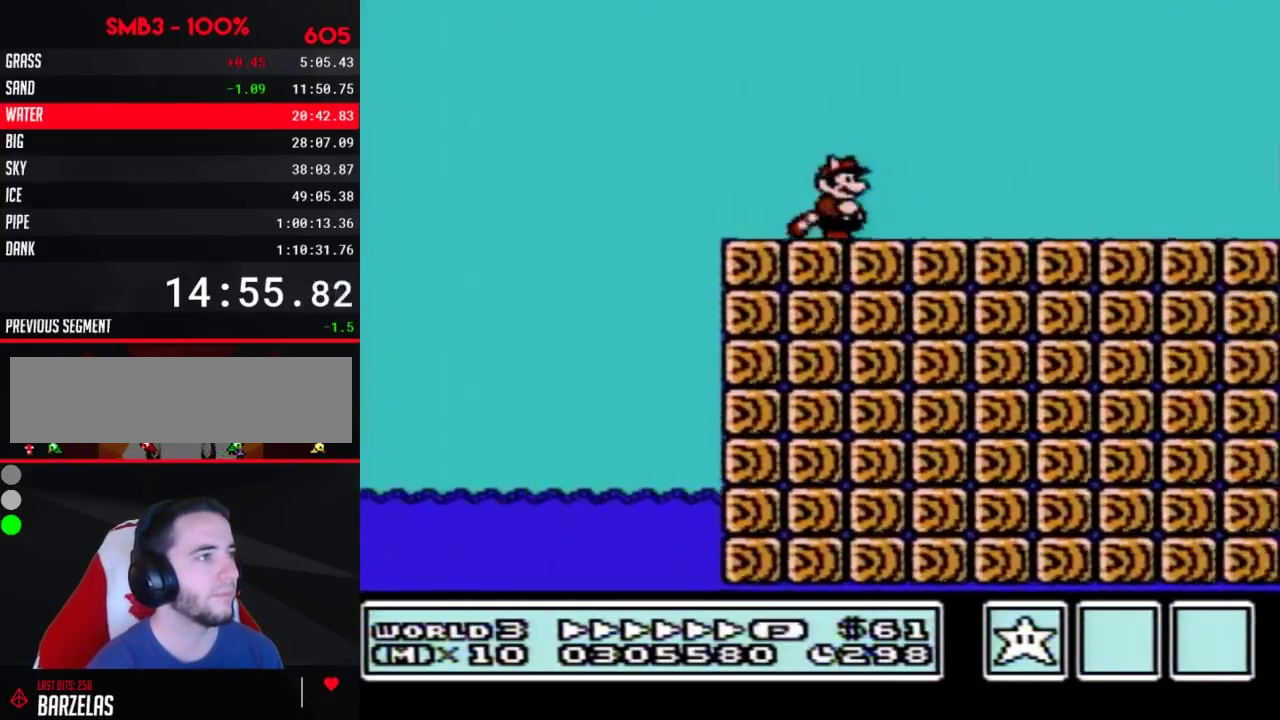
{"buttons": ["A", "B", "DPAD_RIGHT"], "events": [[400, "A", "down"]]}
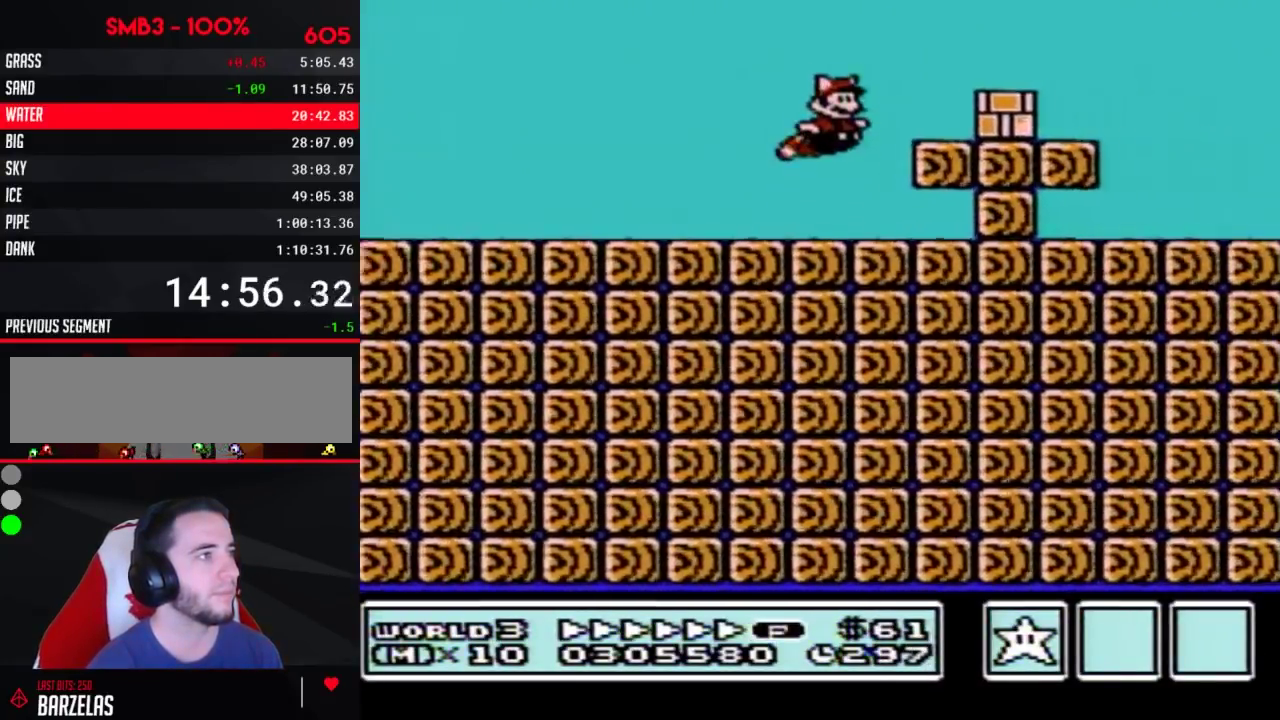
{"buttons": ["B", "DPAD_RIGHT"], "events": [[50, "A", "up"]]}
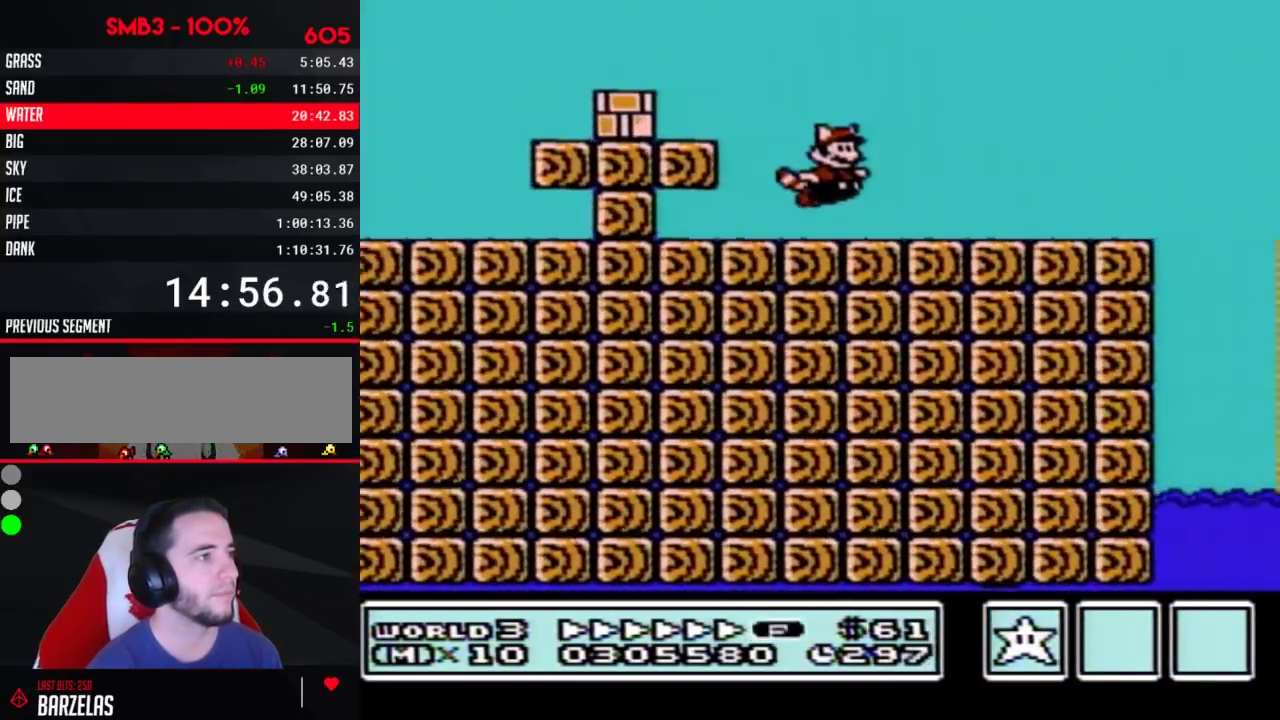
{"buttons": ["B", "DPAD_RIGHT"], "events": []}
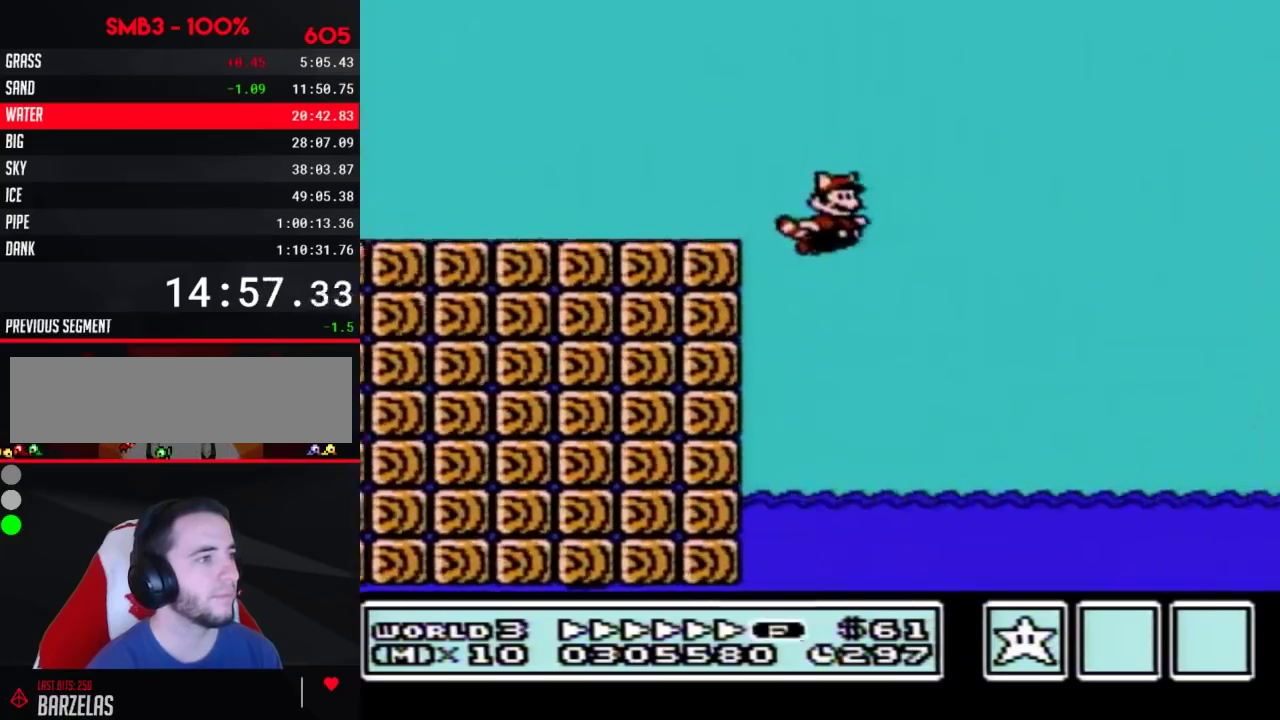
{"buttons": ["B", "DPAD_RIGHT"], "events": [[400, "A", "down"], [467, "A", "up"]]}
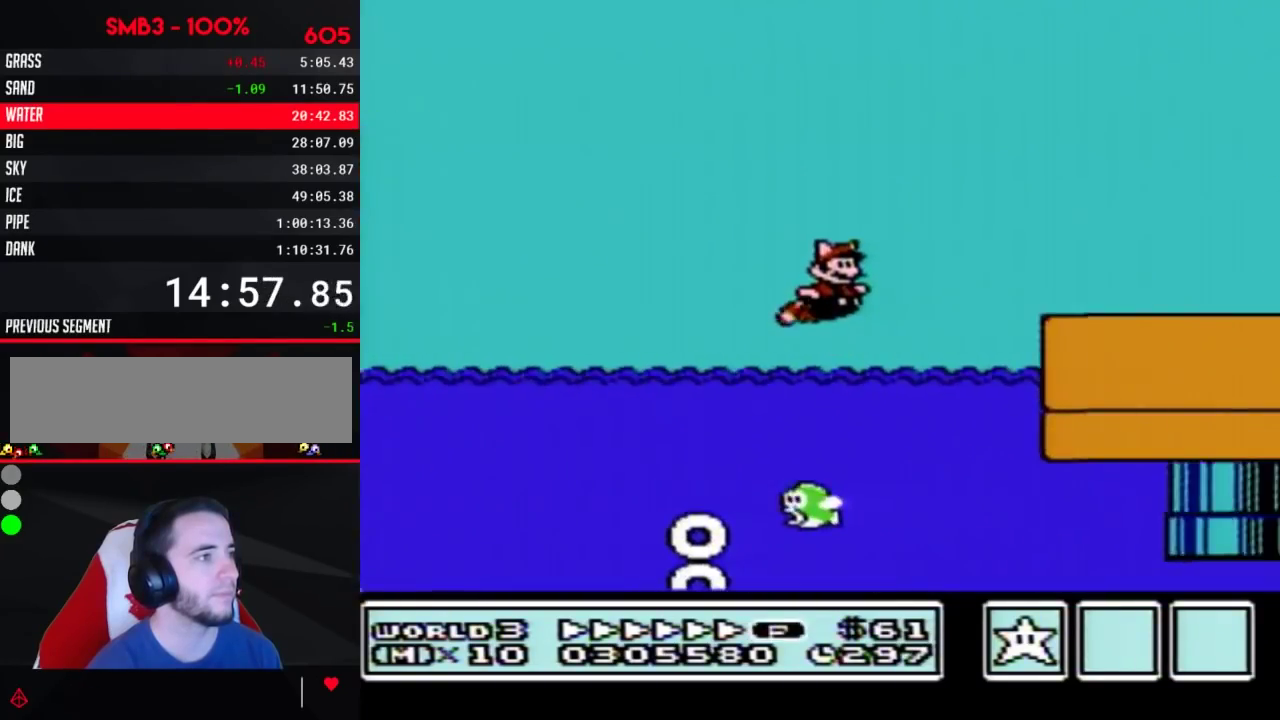
{"buttons": ["B", "DPAD_RIGHT"], "events": []}
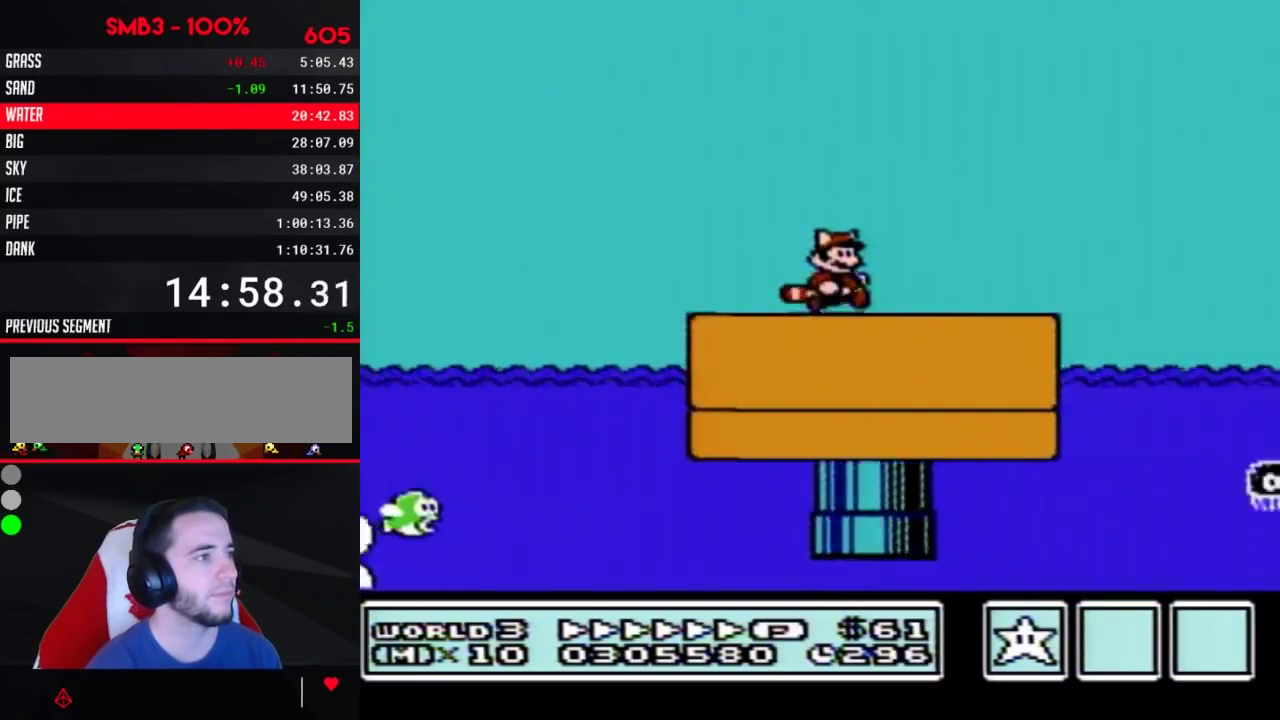
{"buttons": ["A", "B", "DPAD_RIGHT"], "events": [[483, "A", "down"]]}
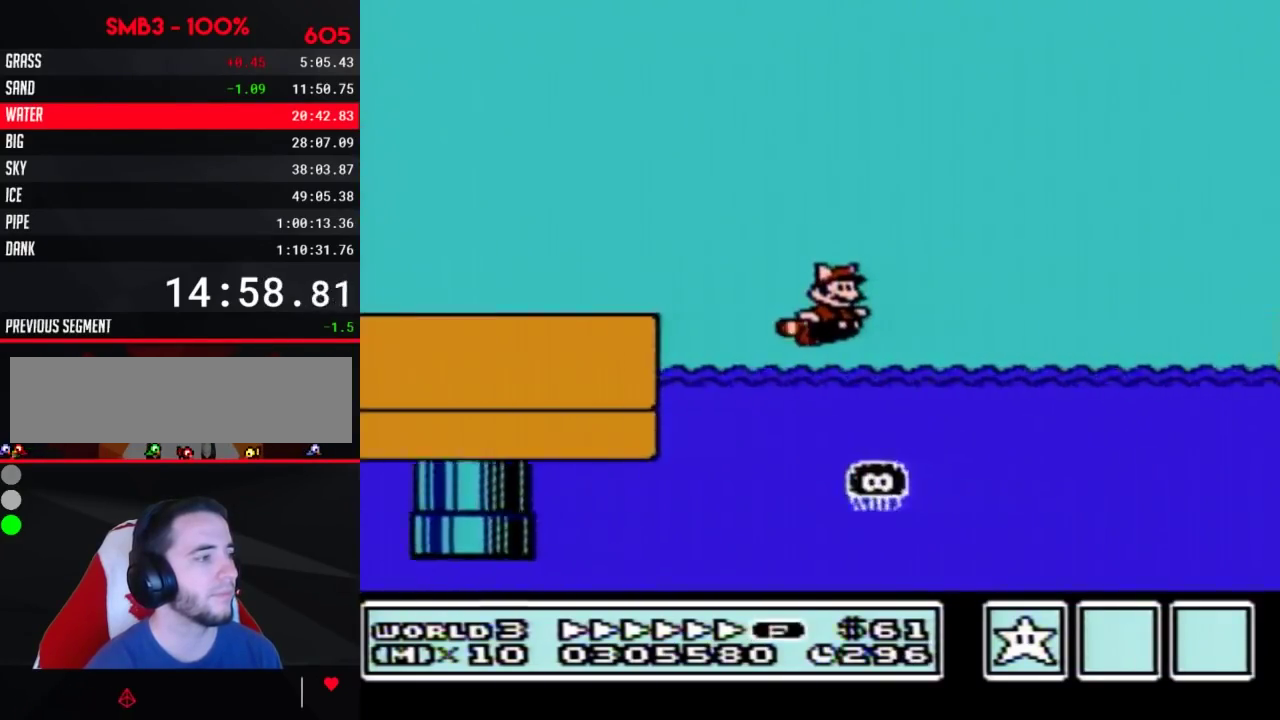
{"buttons": ["A", "B", "DPAD_RIGHT"], "events": [[83, "A", "up"], [467, "A", "down"]]}
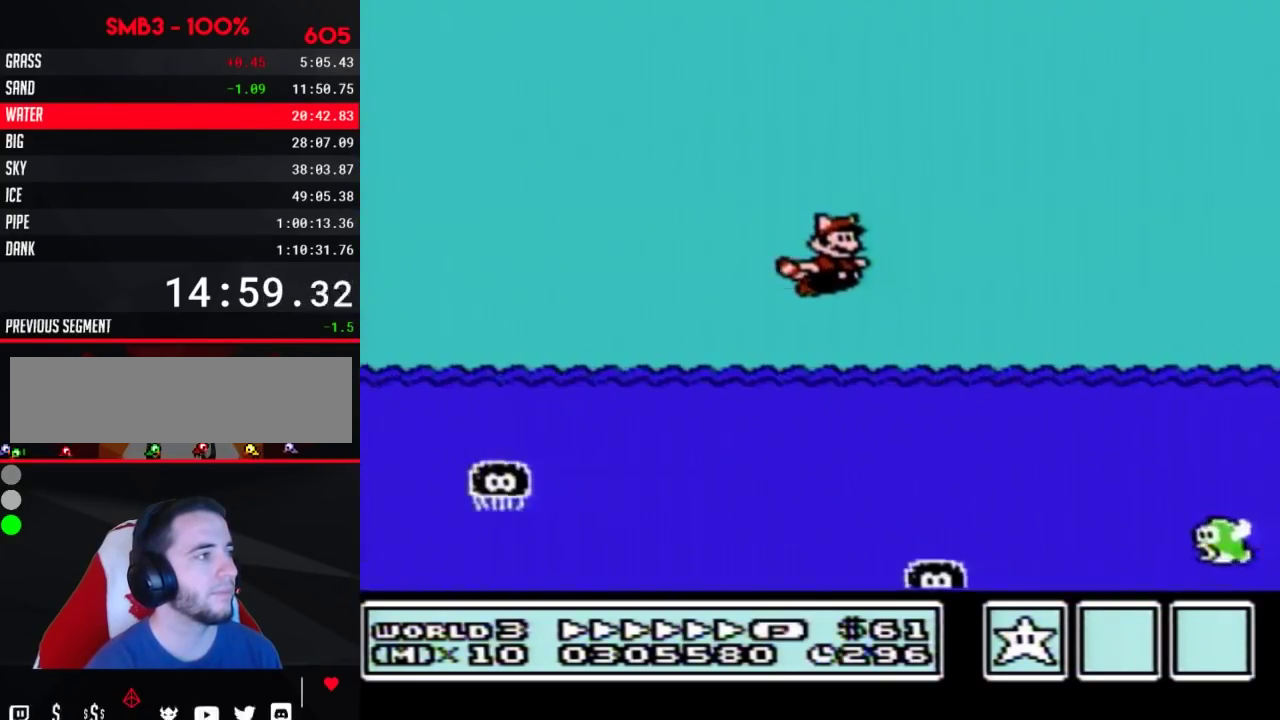
{"buttons": ["A", "B", "DPAD_RIGHT"], "events": [[83, "A", "up"], [483, "A", "down"]]}
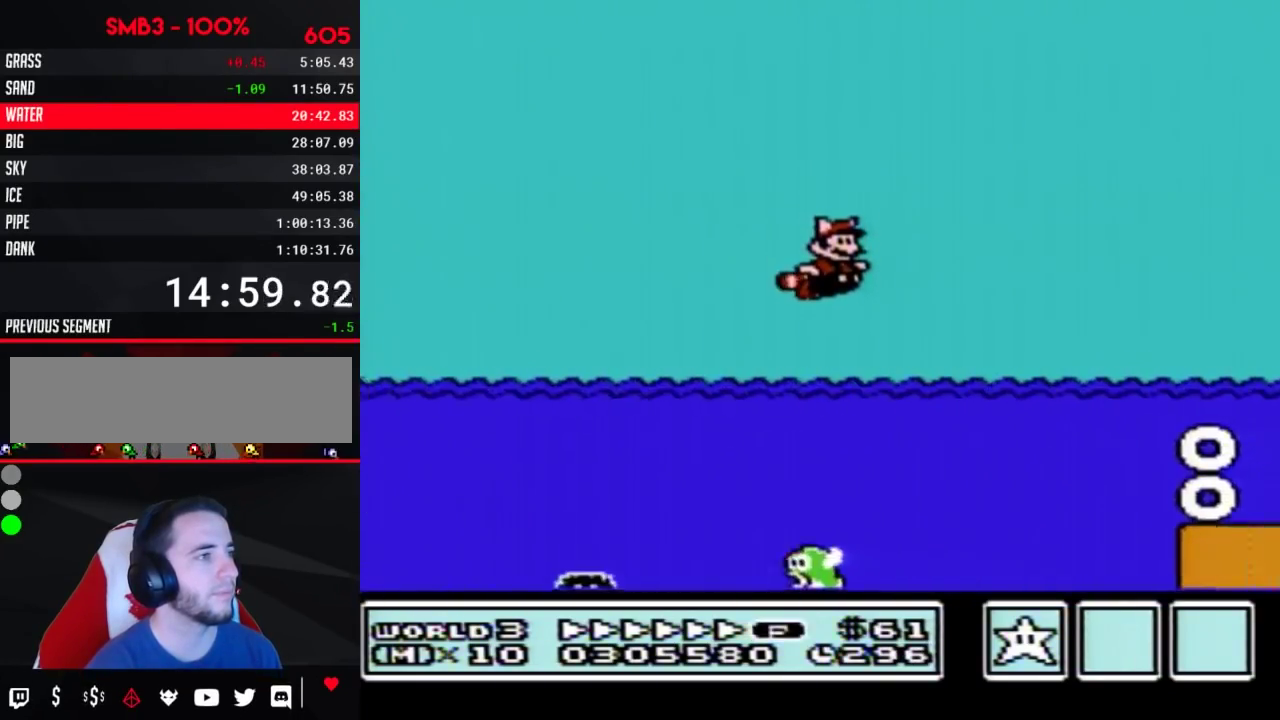
{"buttons": ["A", "B", "DPAD_RIGHT"], "events": [[117, "A", "up"], [483, "A", "down"]]}